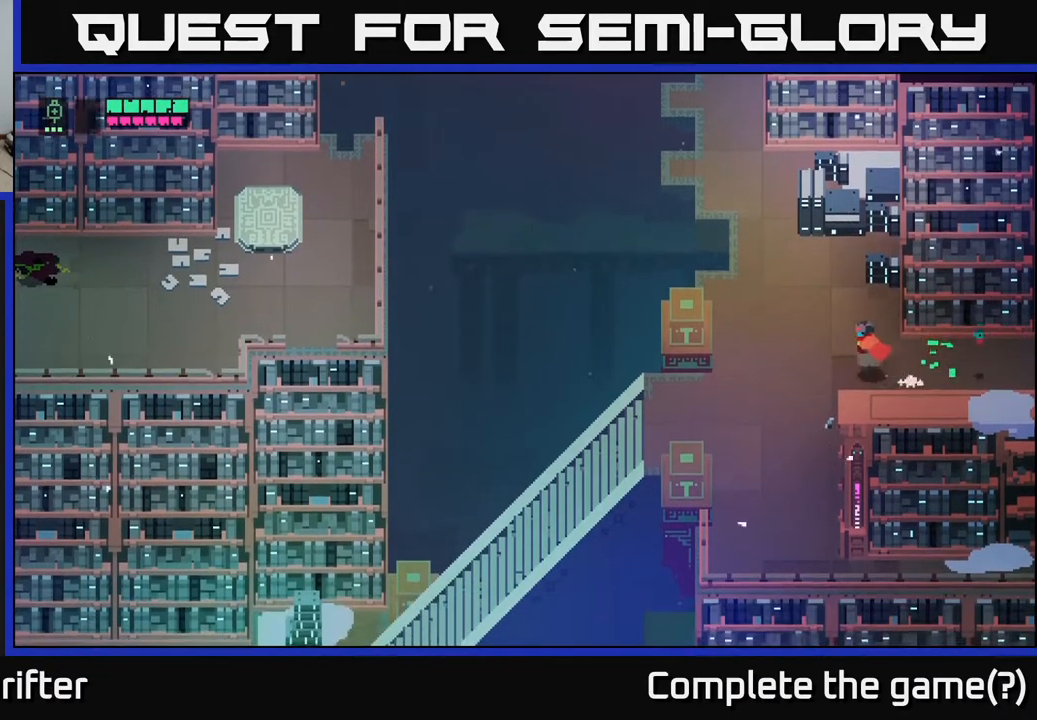
Gameplay with a controller (Xbox layout); each line is a JSON object with the inputs held at the frame after it. "events" lists button and stick changes between this image and that frame as [ms after this image, input, new state], when the widget could be followed in between.
{"buttons": ["X"], "left_stick": "up", "right_stick": "center", "events": [[117, "left_stick", "up"], [400, "X", "down"]]}
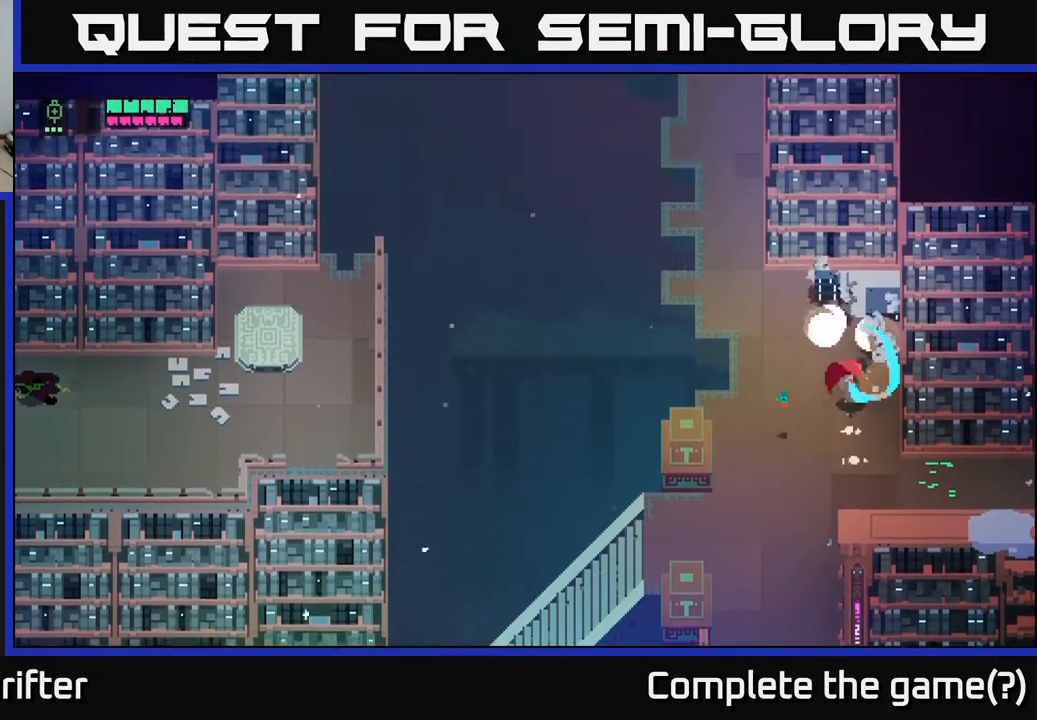
{"buttons": ["X"], "left_stick": "up", "right_stick": "center", "events": [[117, "X", "up"], [250, "left_stick", "up-right"], [467, "X", "down"], [467, "left_stick", "up"]]}
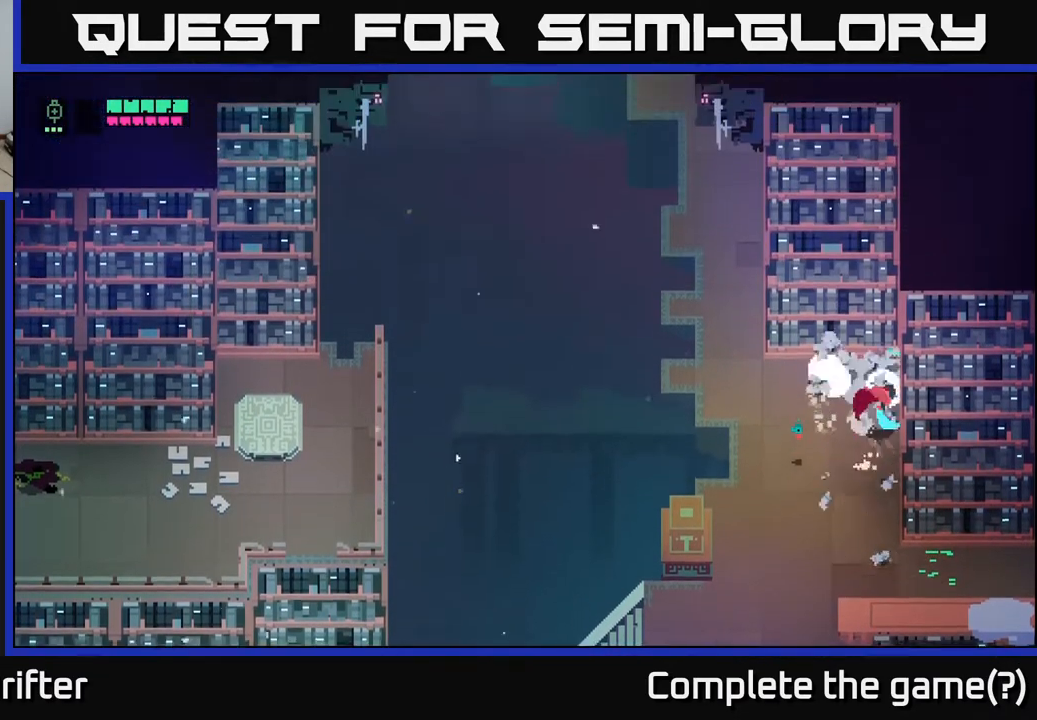
{"buttons": [], "left_stick": "down-left", "right_stick": "center", "events": [[67, "left_stick", "center"], [167, "X", "up"], [217, "left_stick", "down-left"]]}
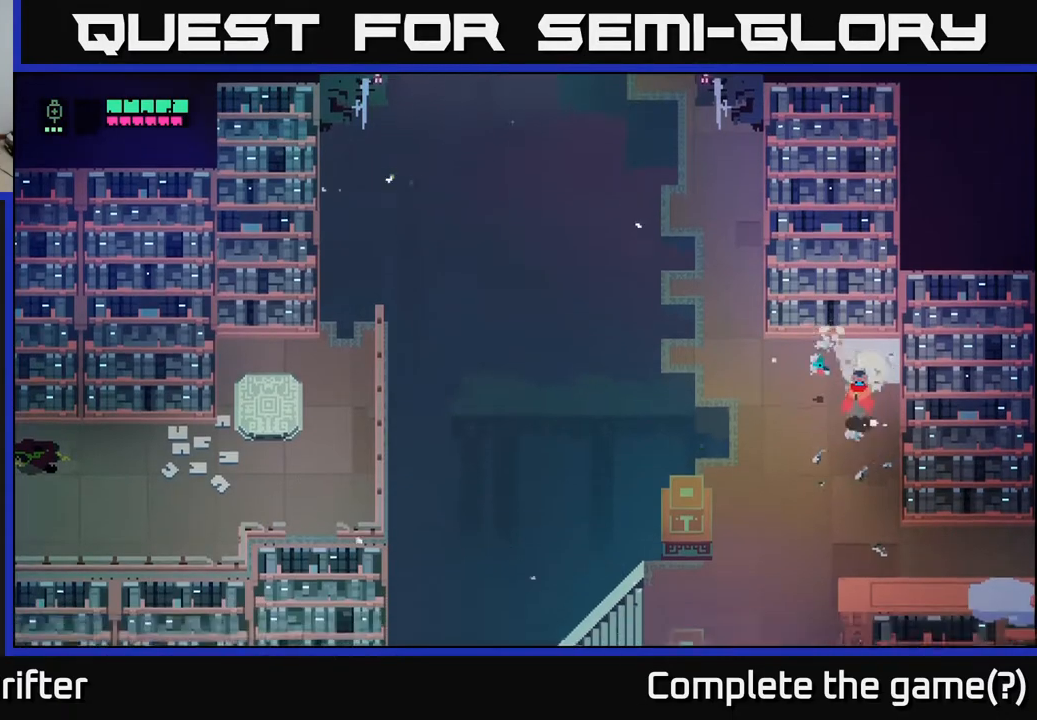
{"buttons": [], "left_stick": "down-left", "right_stick": "center", "events": []}
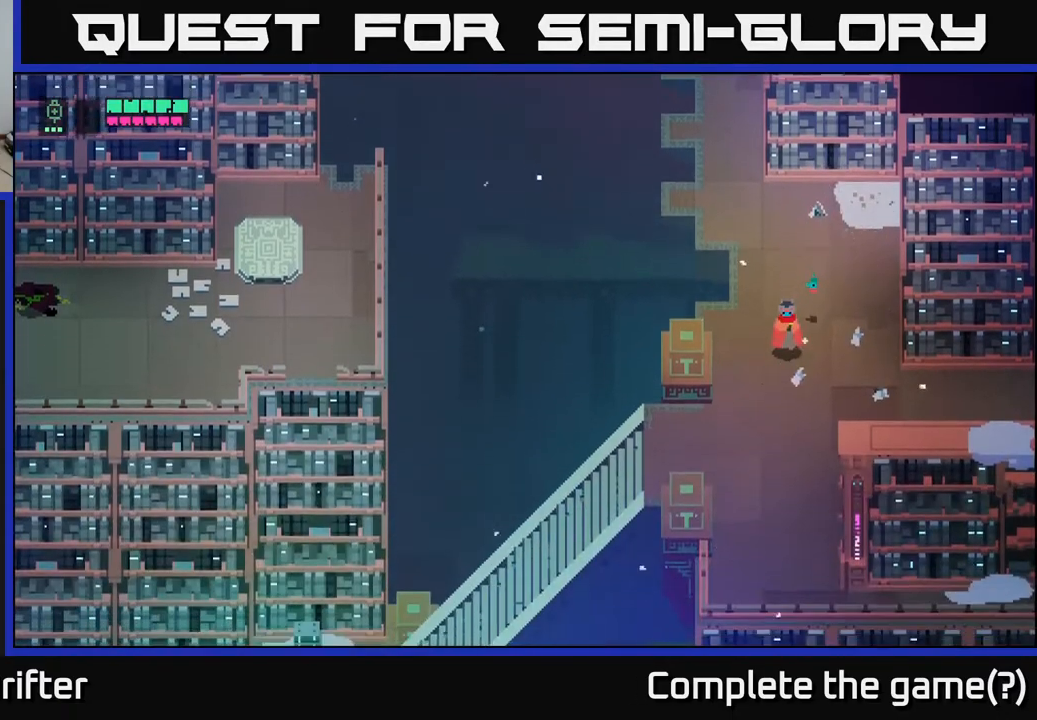
{"buttons": [], "left_stick": "down", "right_stick": "center", "events": [[17, "left_stick", "down"]]}
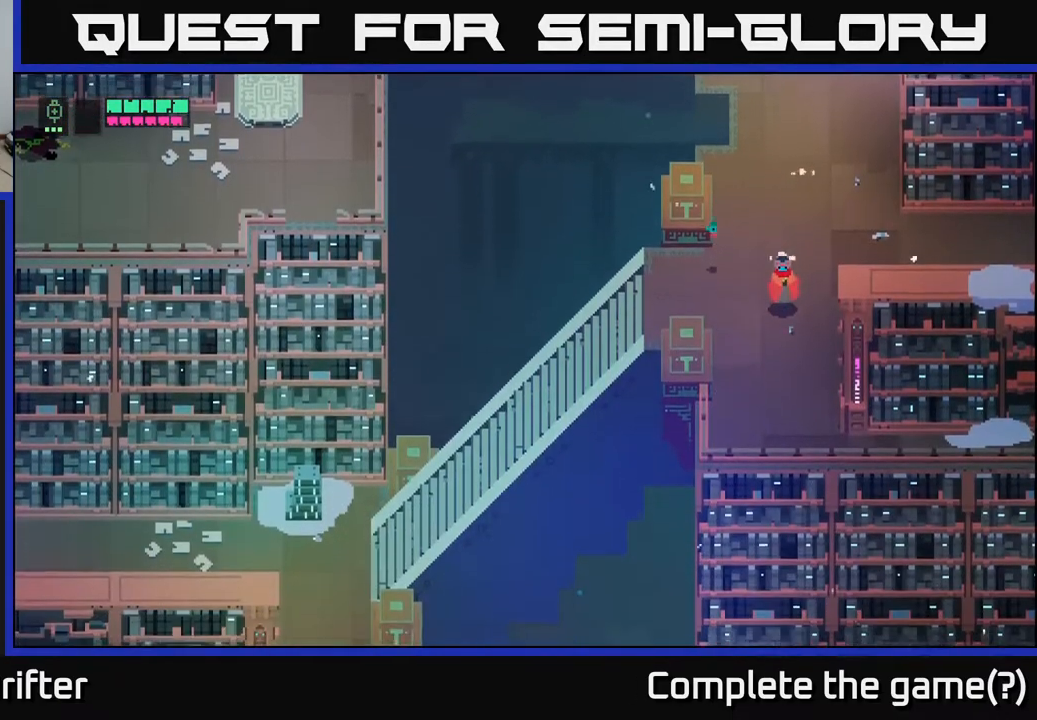
{"buttons": [], "left_stick": "down-right", "right_stick": "center", "events": [[417, "left_stick", "down-right"]]}
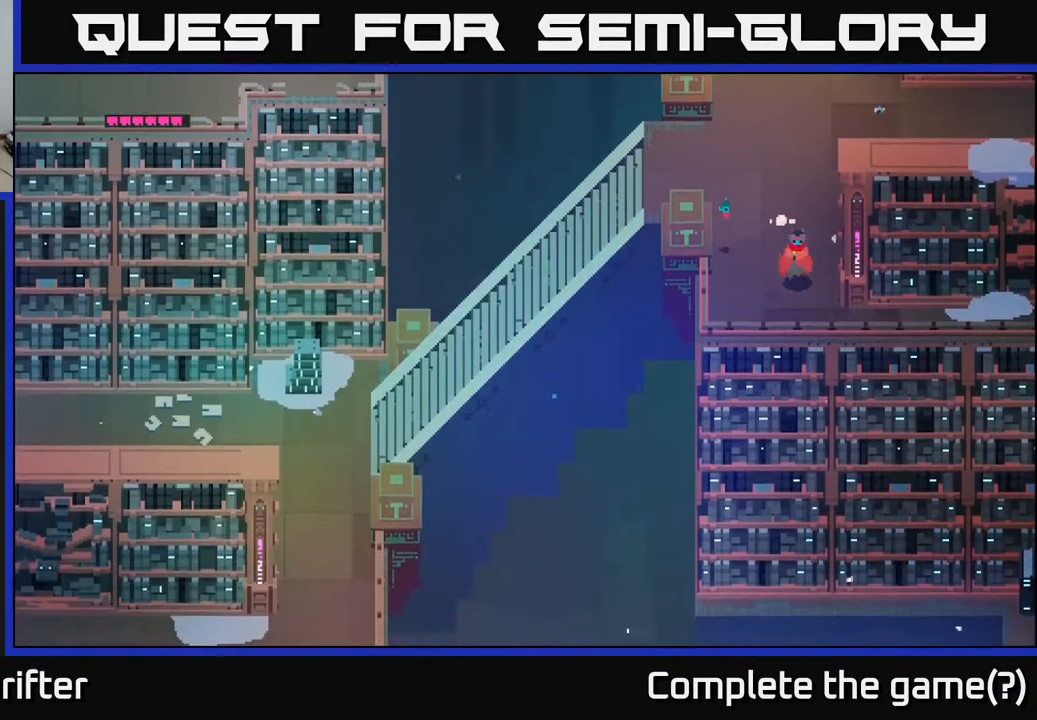
{"buttons": [], "left_stick": "down-right", "right_stick": "center", "events": [[250, "left_stick", "right"], [483, "left_stick", "down-right"]]}
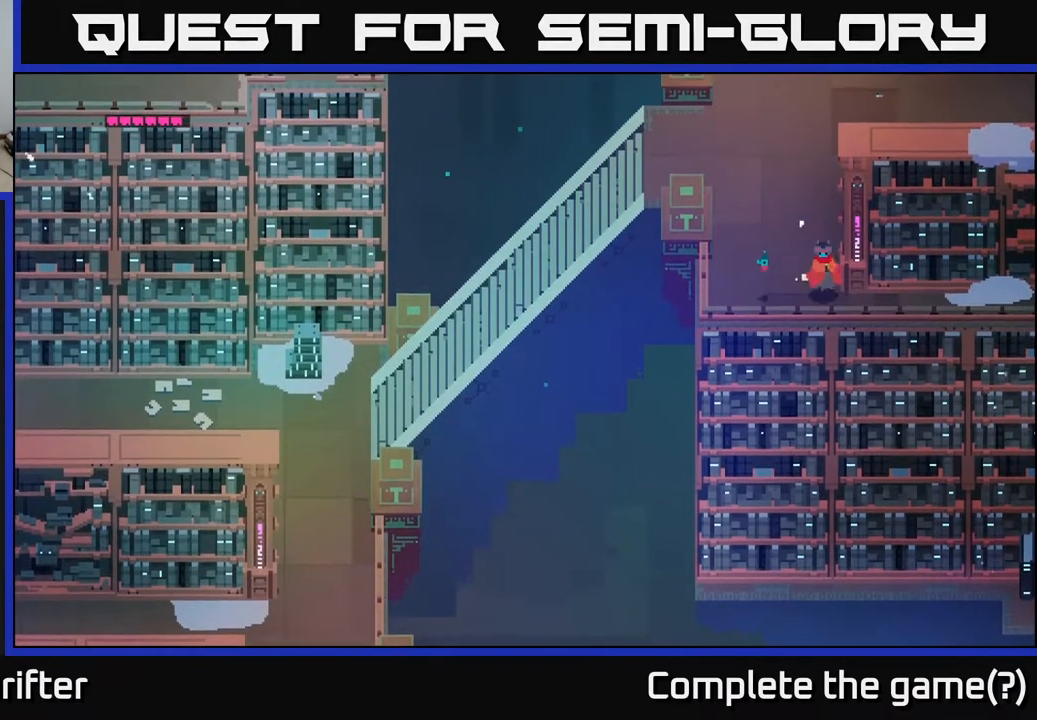
{"buttons": [], "left_stick": "down-left", "right_stick": "center", "events": [[33, "left_stick", "down"], [283, "left_stick", "down-right"], [450, "left_stick", "down-left"]]}
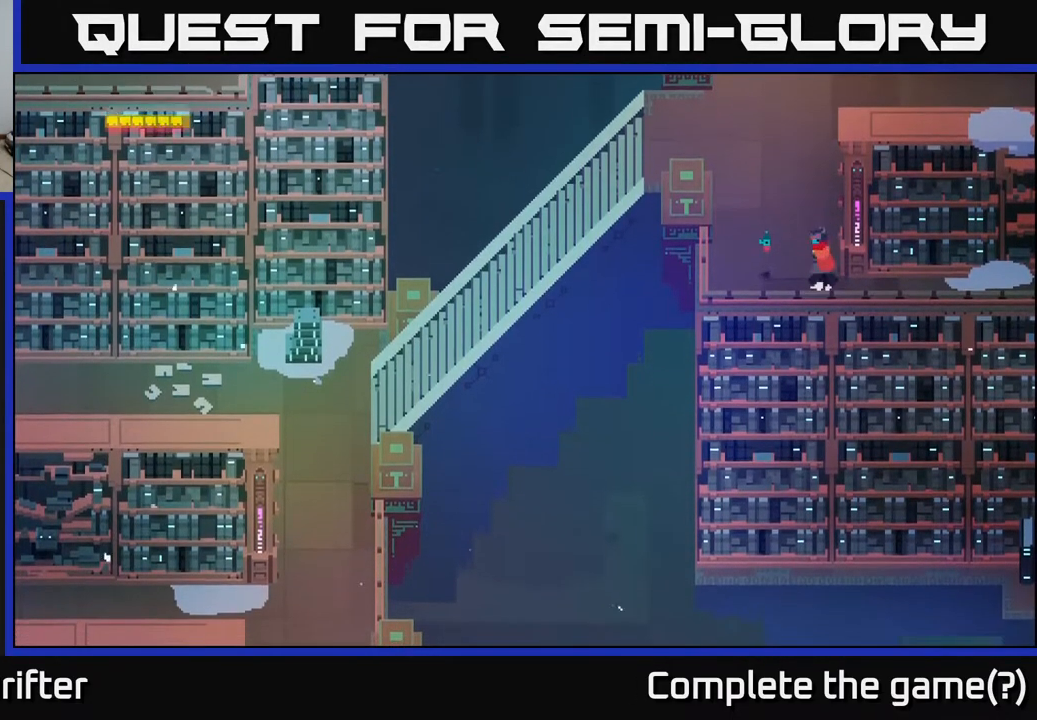
{"buttons": ["X"], "left_stick": "center", "right_stick": "center", "events": [[183, "left_stick", "down-right"], [350, "X", "down"], [483, "left_stick", "center"]]}
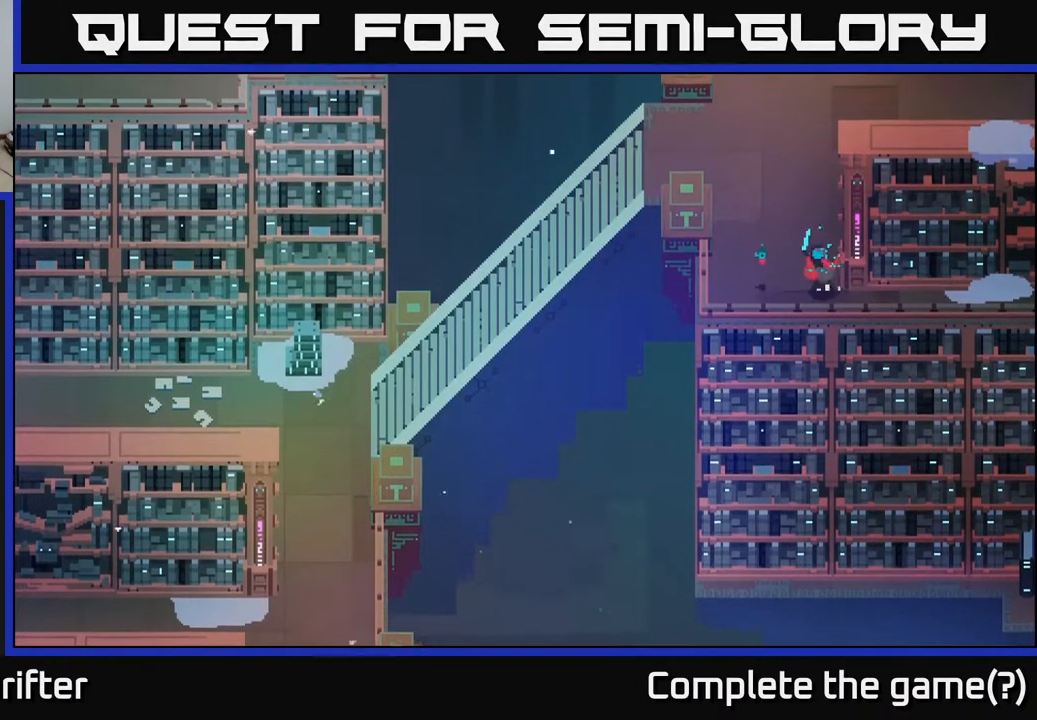
{"buttons": [], "left_stick": "left", "right_stick": "center", "events": [[50, "X", "up"], [383, "left_stick", "left"]]}
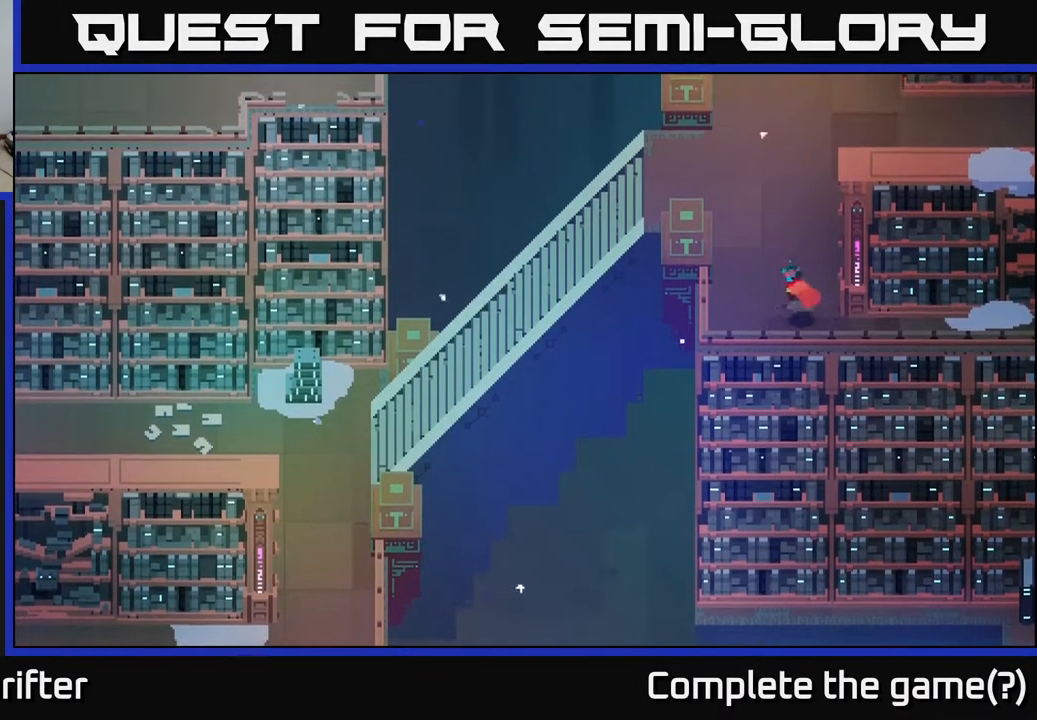
{"buttons": [], "left_stick": "up", "right_stick": "center", "events": [[117, "left_stick", "down"], [233, "left_stick", "up"]]}
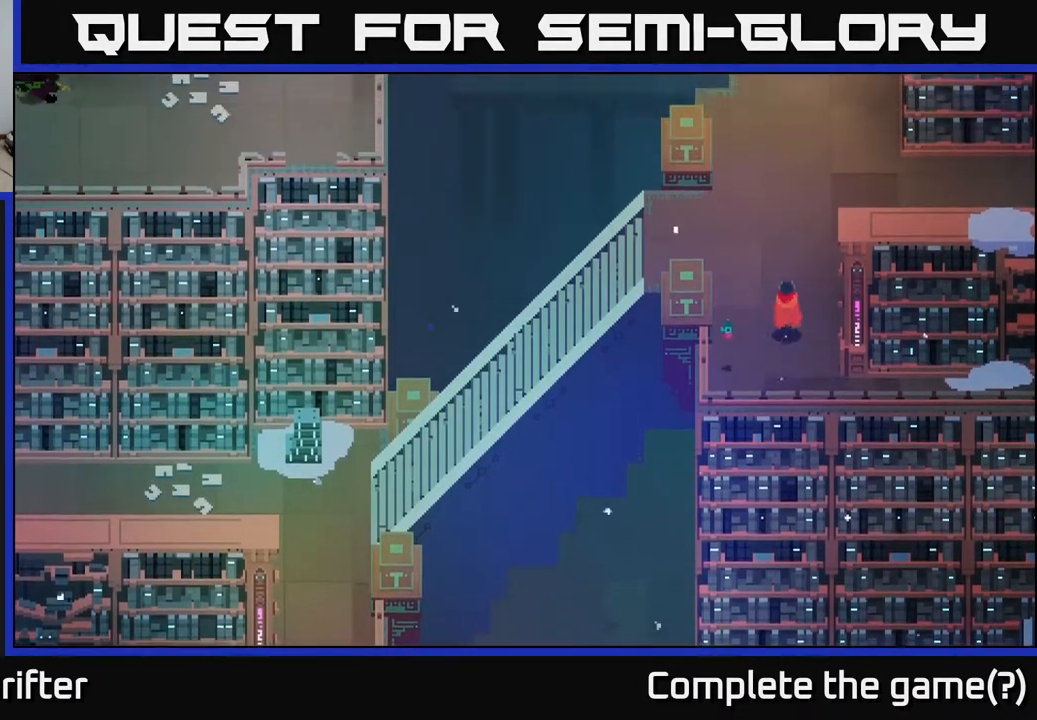
{"buttons": [], "left_stick": "up", "right_stick": "center", "events": [[50, "A", "down"], [233, "A", "up"]]}
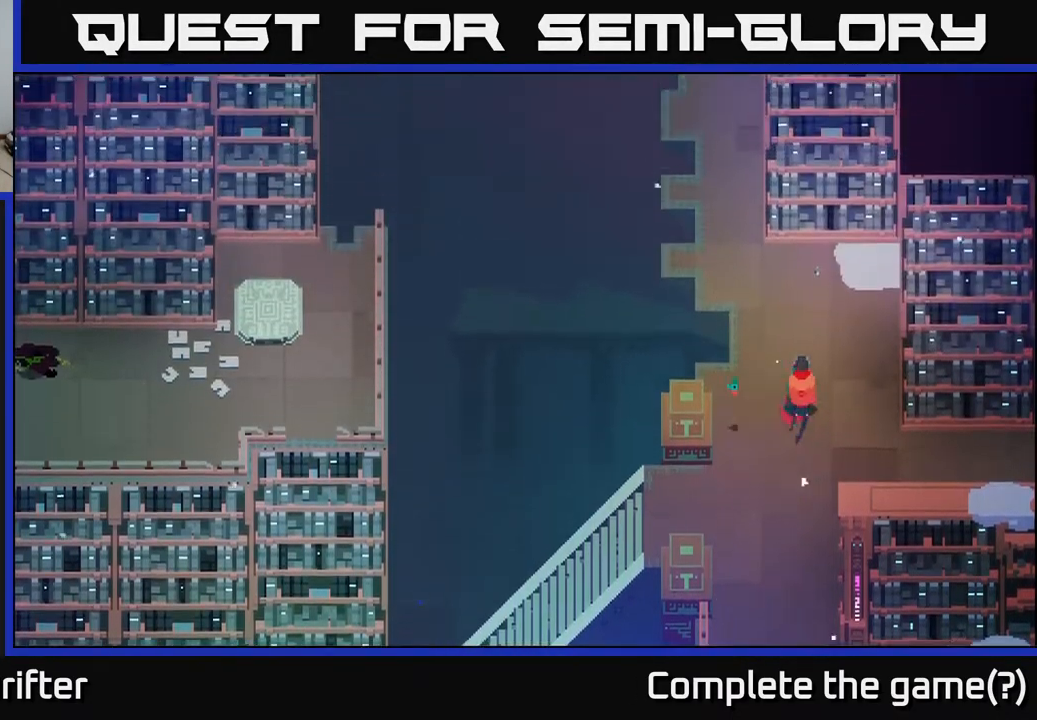
{"buttons": [], "left_stick": "up", "right_stick": "center", "events": [[250, "left_stick", "up-left"], [383, "left_stick", "up"]]}
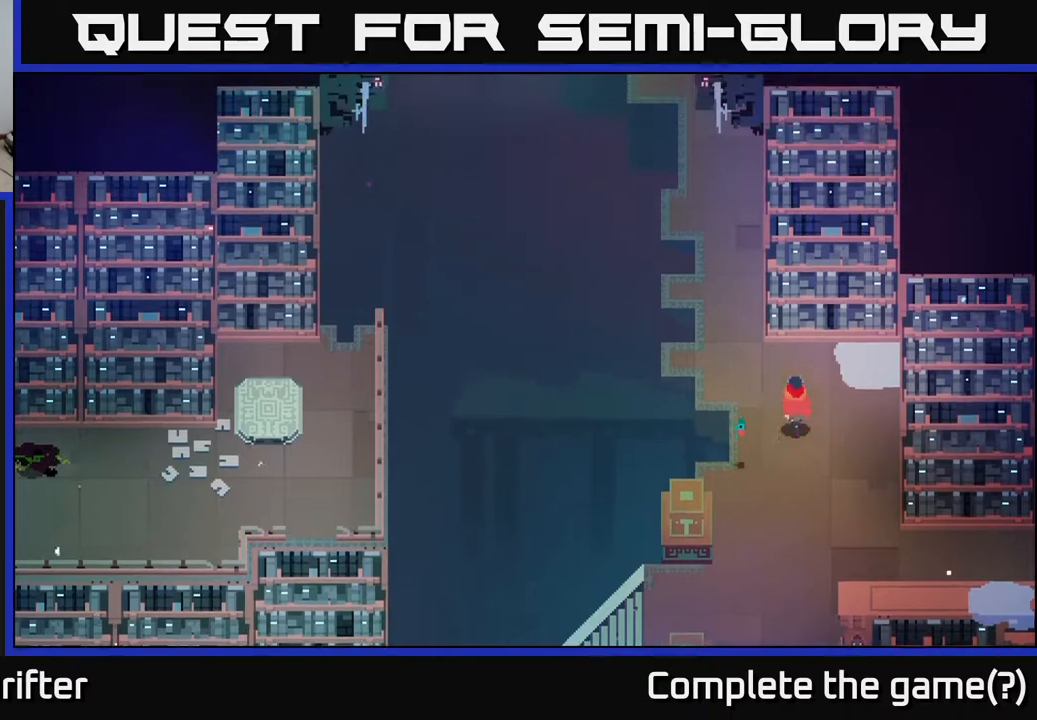
{"buttons": [], "left_stick": "left", "right_stick": "center", "events": [[50, "left_stick", "up-right"], [133, "X", "down"], [217, "left_stick", "center"], [300, "X", "up"], [483, "left_stick", "left"]]}
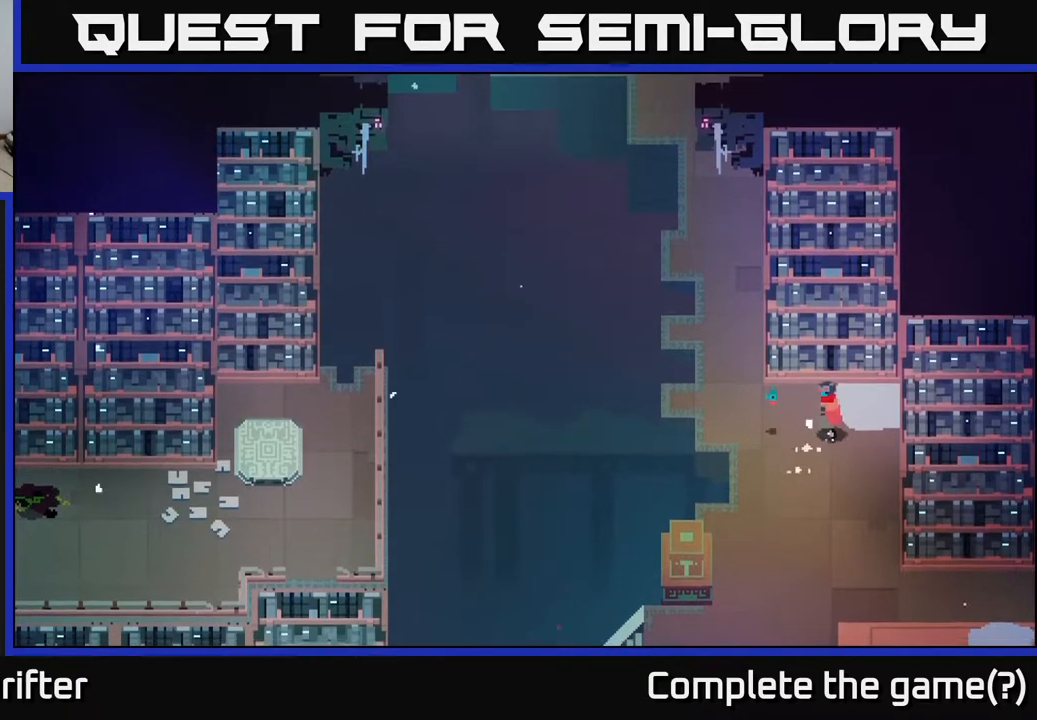
{"buttons": [], "left_stick": "up", "right_stick": "center", "events": [[350, "left_stick", "up-left"], [467, "left_stick", "up"]]}
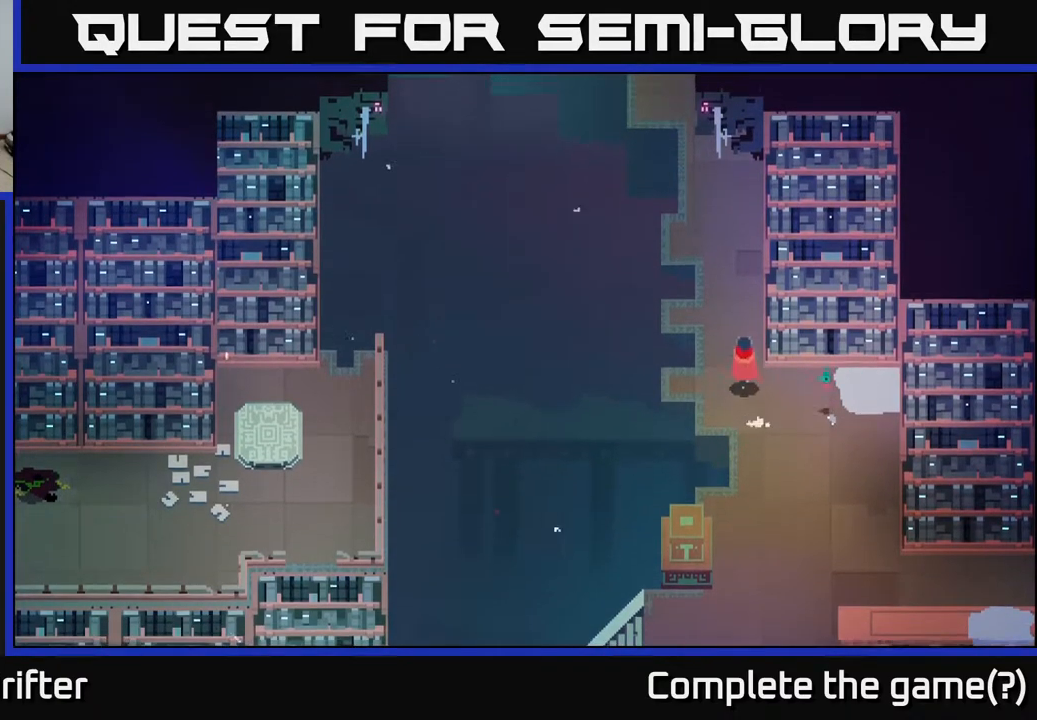
{"buttons": [], "left_stick": "up", "right_stick": "center", "events": []}
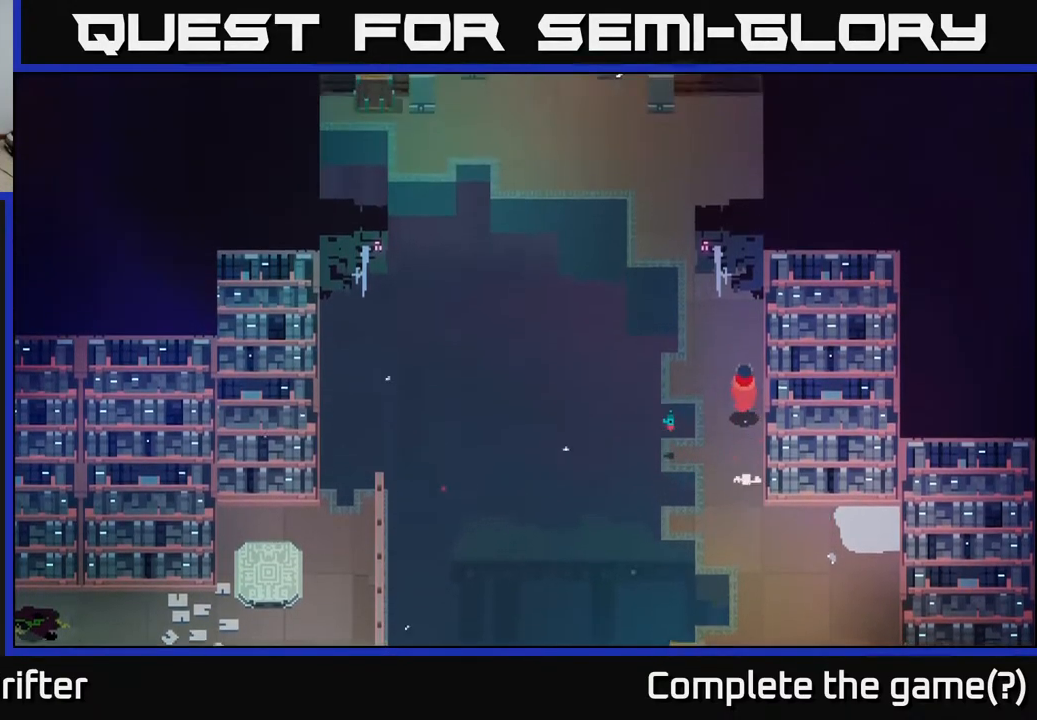
{"buttons": ["A"], "left_stick": "up-left", "right_stick": "center", "events": [[300, "left_stick", "up-left"], [500, "A", "down"]]}
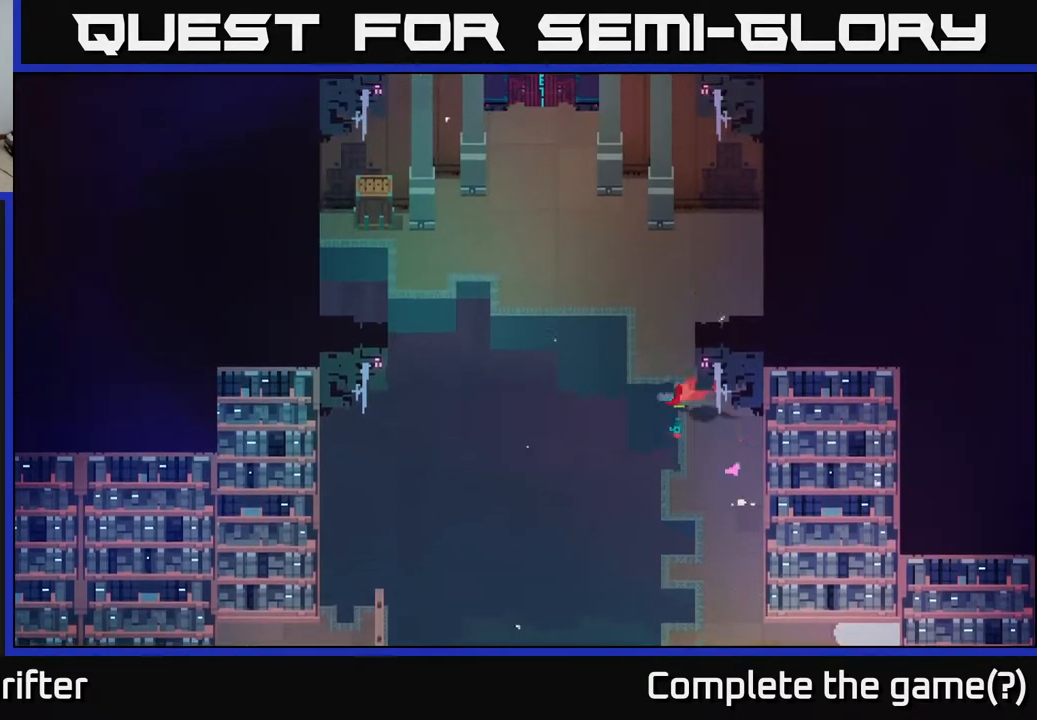
{"buttons": [], "left_stick": "up-left", "right_stick": "center", "events": [[183, "A", "up"], [200, "left_stick", "up"], [450, "left_stick", "up-left"]]}
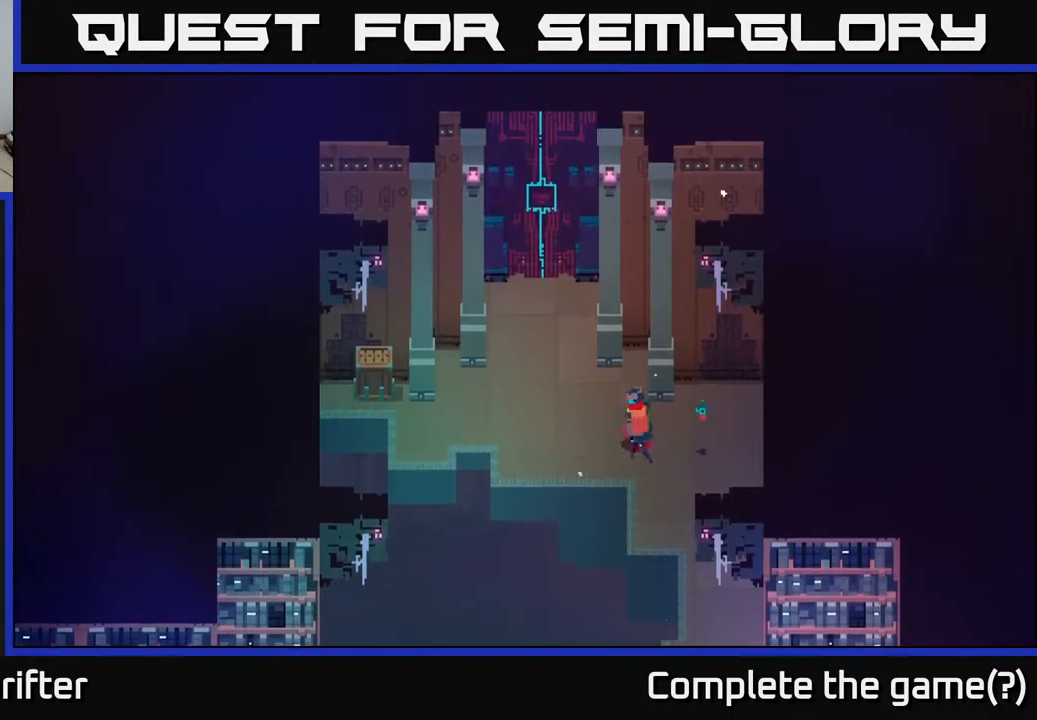
{"buttons": [], "left_stick": "up-left", "right_stick": "center", "events": [[50, "left_stick", "left"], [333, "left_stick", "up-left"]]}
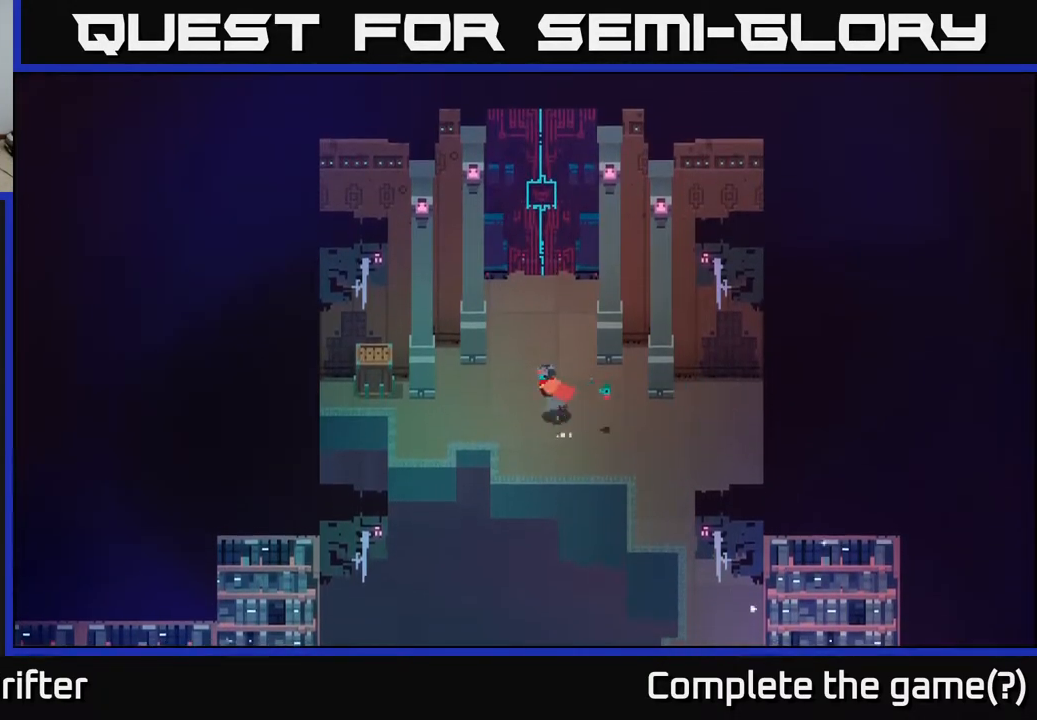
{"buttons": [], "left_stick": "left", "right_stick": "center", "events": [[33, "left_stick", "left"]]}
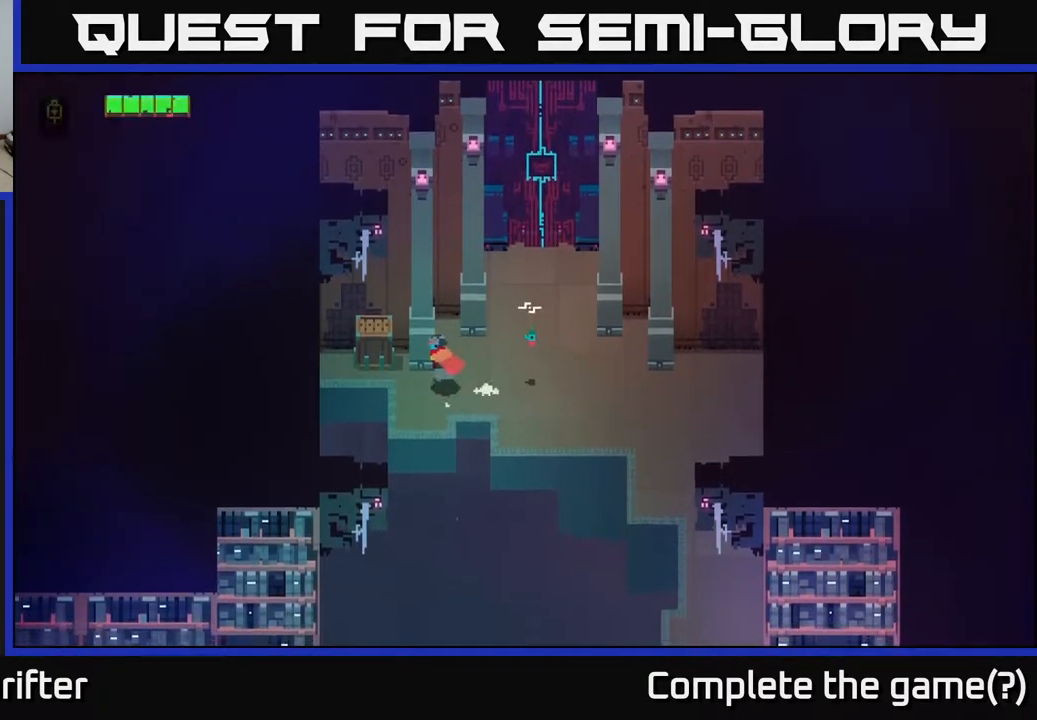
{"buttons": [], "left_stick": "center", "right_stick": "center", "events": [[83, "X", "down"], [100, "left_stick", "up-left"], [250, "X", "up"], [300, "left_stick", "center"]]}
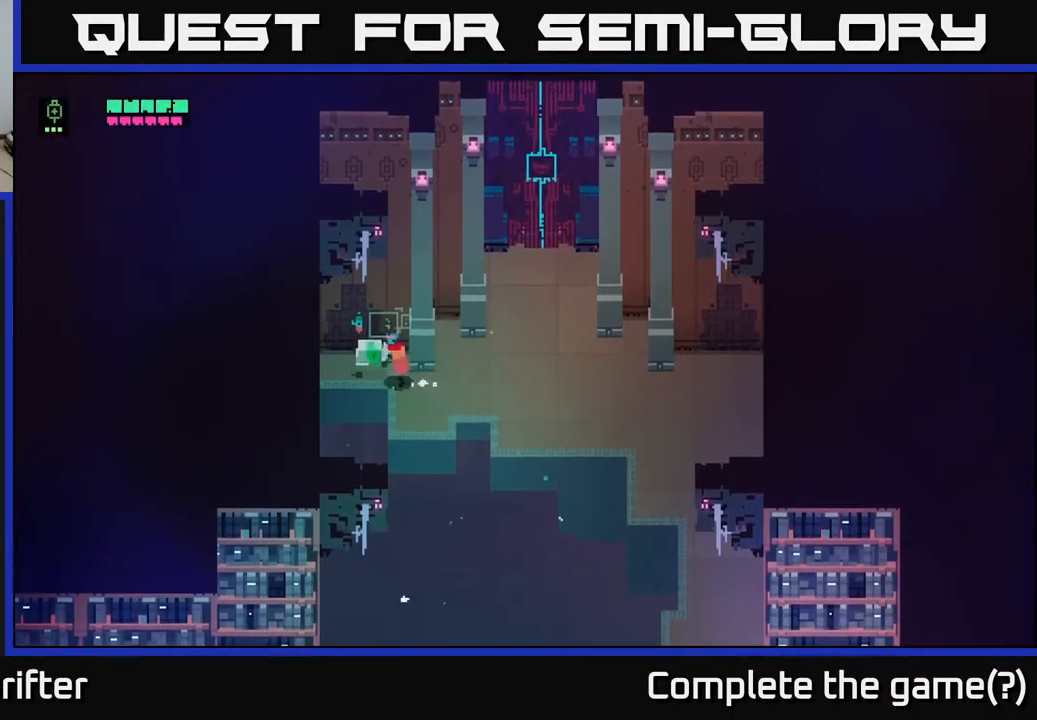
{"buttons": ["Y"], "left_stick": "center", "right_stick": "center", "events": [[17, "left_stick", "left"], [100, "left_stick", "up-left"], [183, "Y", "down"], [300, "left_stick", "center"]]}
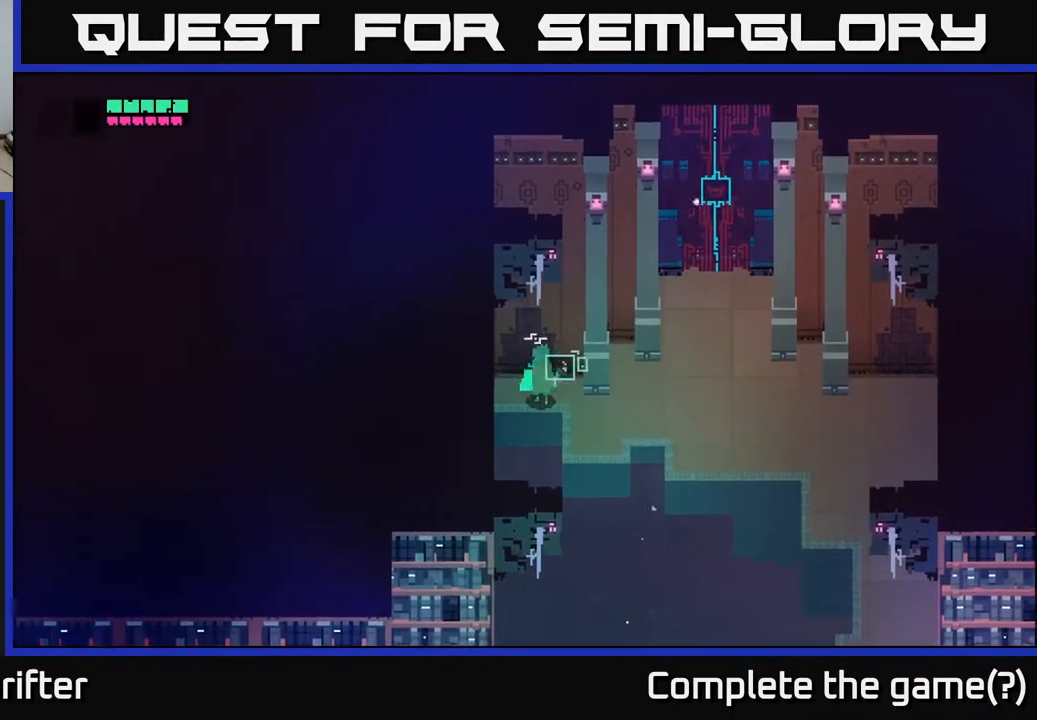
{"buttons": ["X"], "left_stick": "left", "right_stick": "center", "events": [[150, "left_stick", "left"], [233, "Y", "up"], [417, "X", "down"]]}
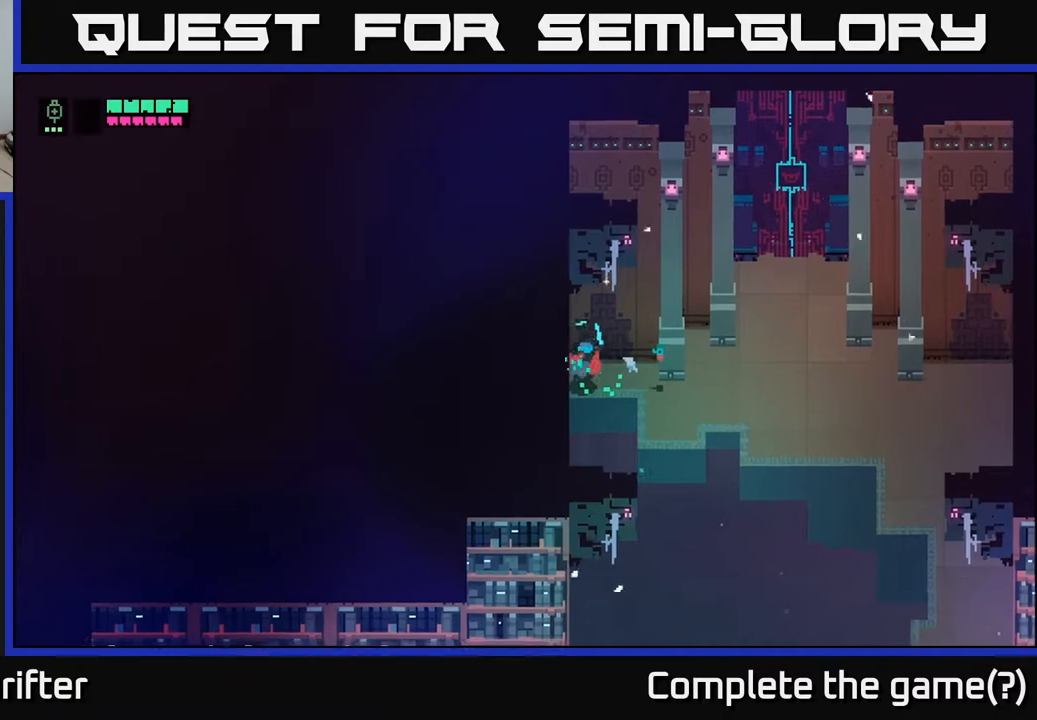
{"buttons": [], "left_stick": "right", "right_stick": "center", "events": [[67, "X", "up"], [200, "left_stick", "center"], [250, "left_stick", "right"]]}
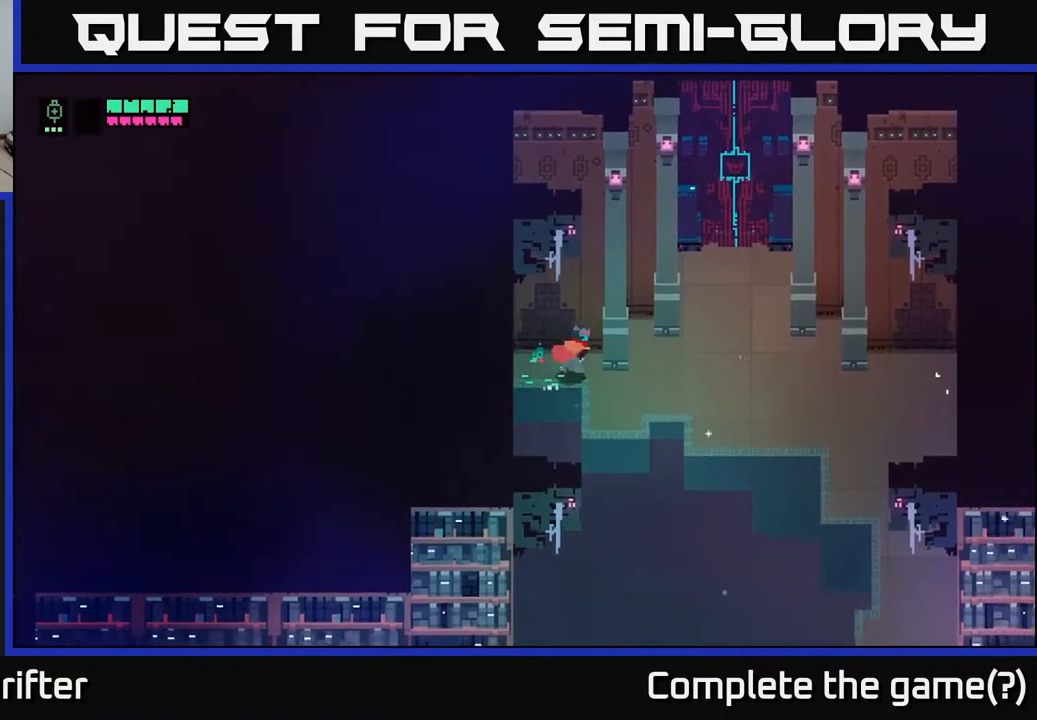
{"buttons": [], "left_stick": "right", "right_stick": "center", "events": [[50, "left_stick", "down-right"], [283, "left_stick", "right"]]}
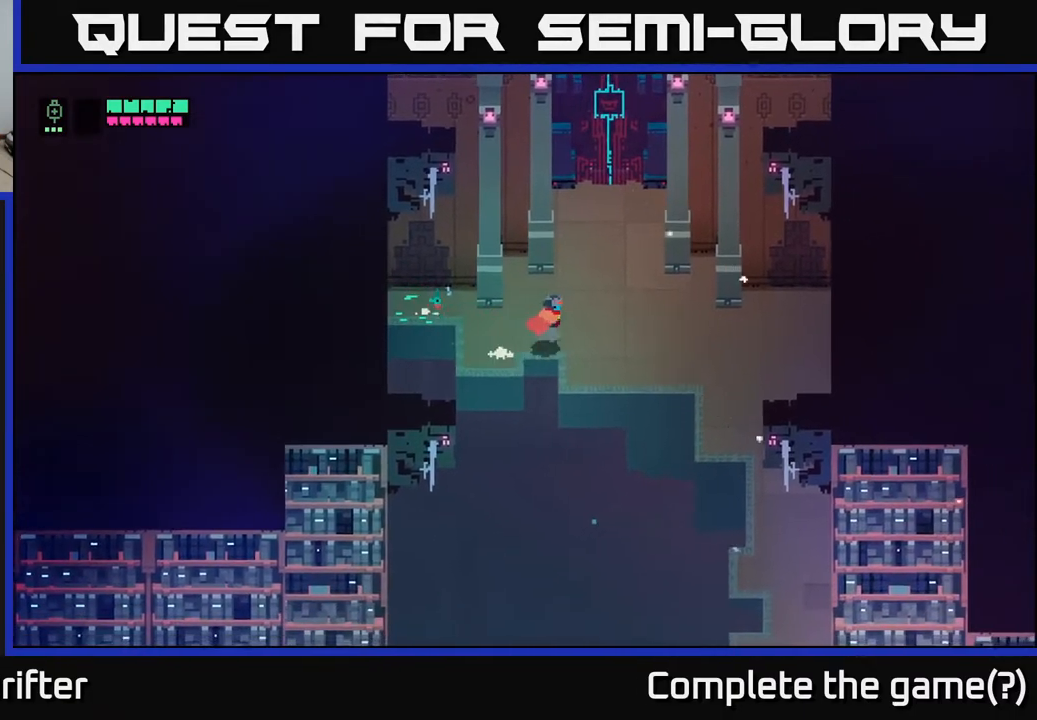
{"buttons": [], "left_stick": "right", "right_stick": "center", "events": []}
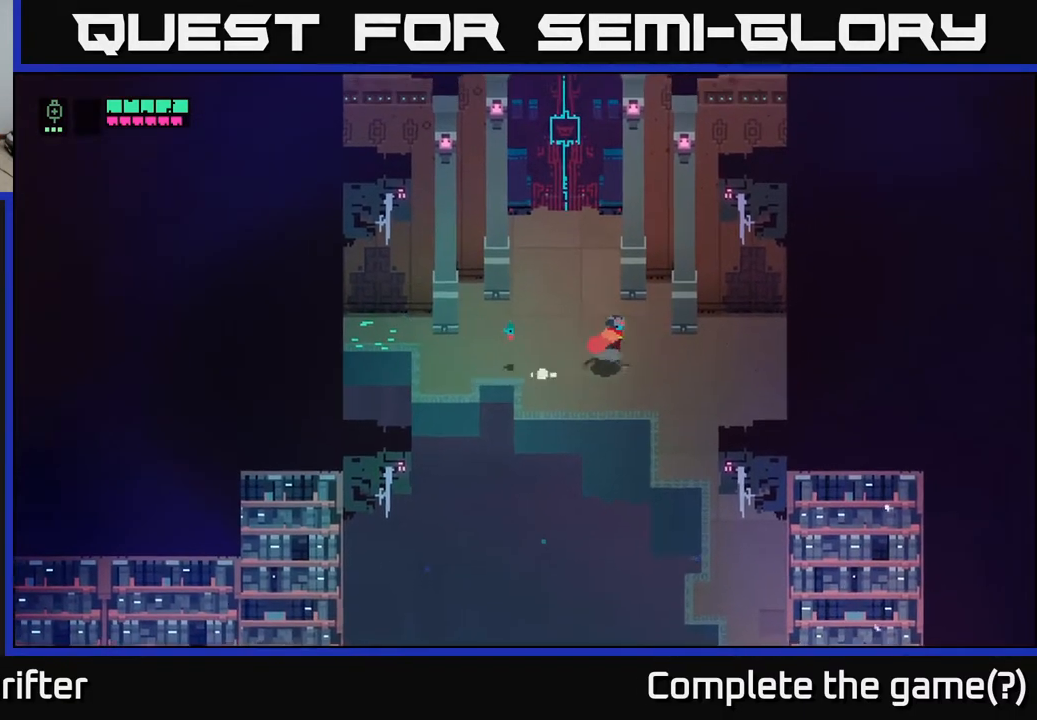
{"buttons": [], "left_stick": "up-right", "right_stick": "center", "events": [[483, "left_stick", "up-right"]]}
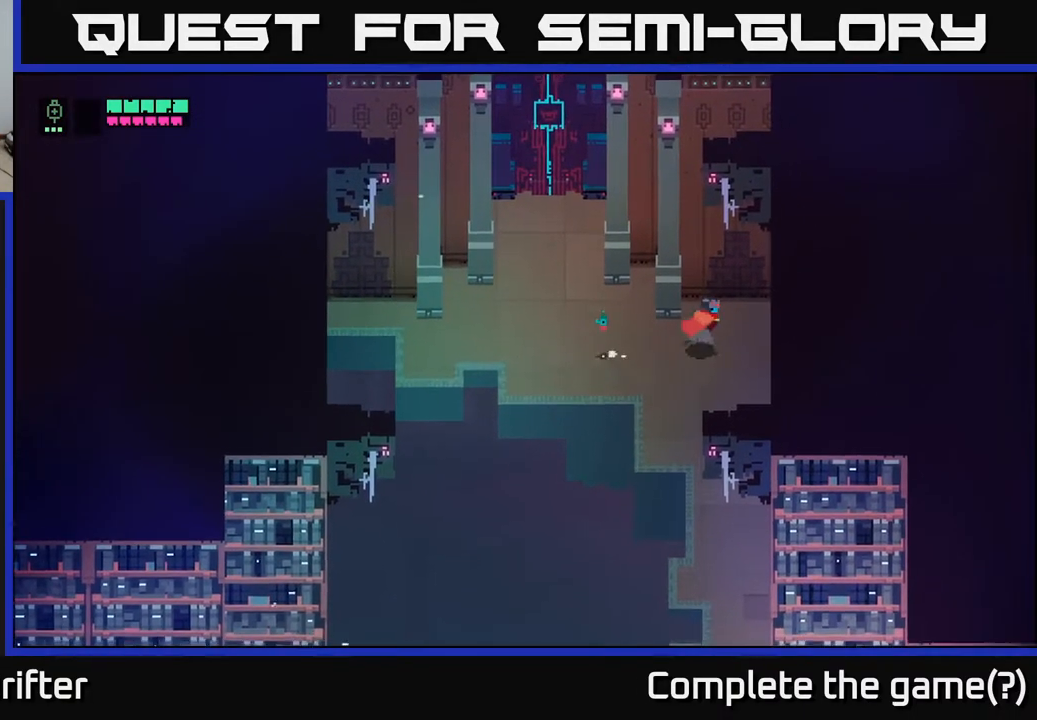
{"buttons": [], "left_stick": "center", "right_stick": "center", "events": [[250, "X", "down"], [333, "left_stick", "center"], [350, "X", "up"]]}
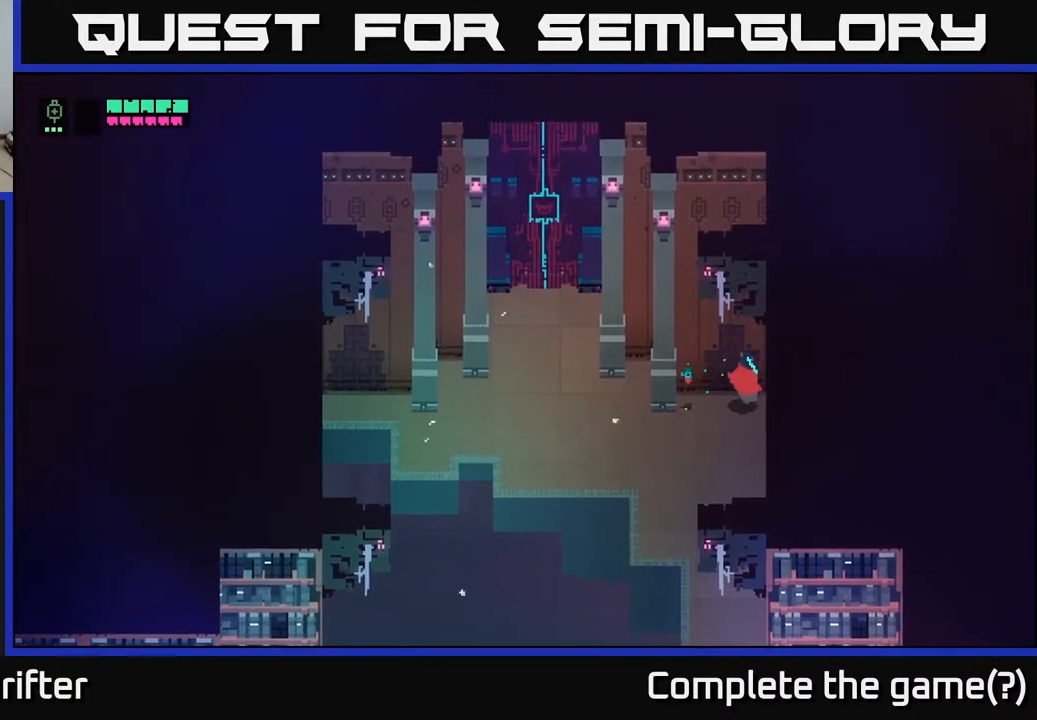
{"buttons": [], "left_stick": "down", "right_stick": "center", "events": [[33, "left_stick", "down"]]}
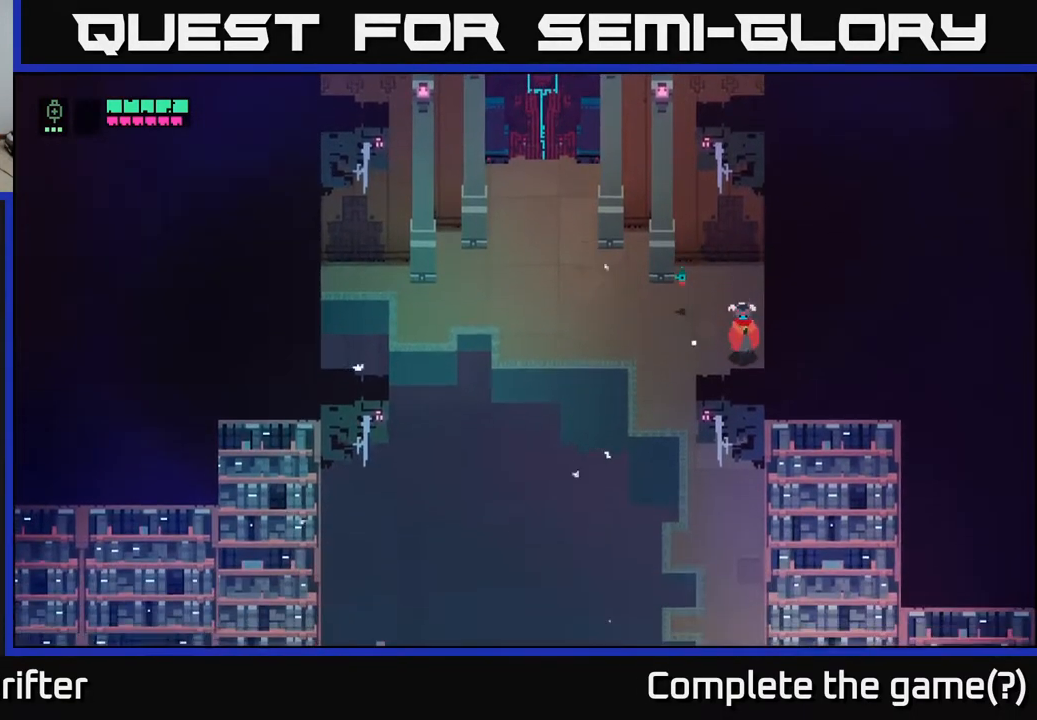
{"buttons": ["A"], "left_stick": "up-left", "right_stick": "center", "events": [[200, "left_stick", "left"], [350, "left_stick", "up-left"], [450, "A", "down"]]}